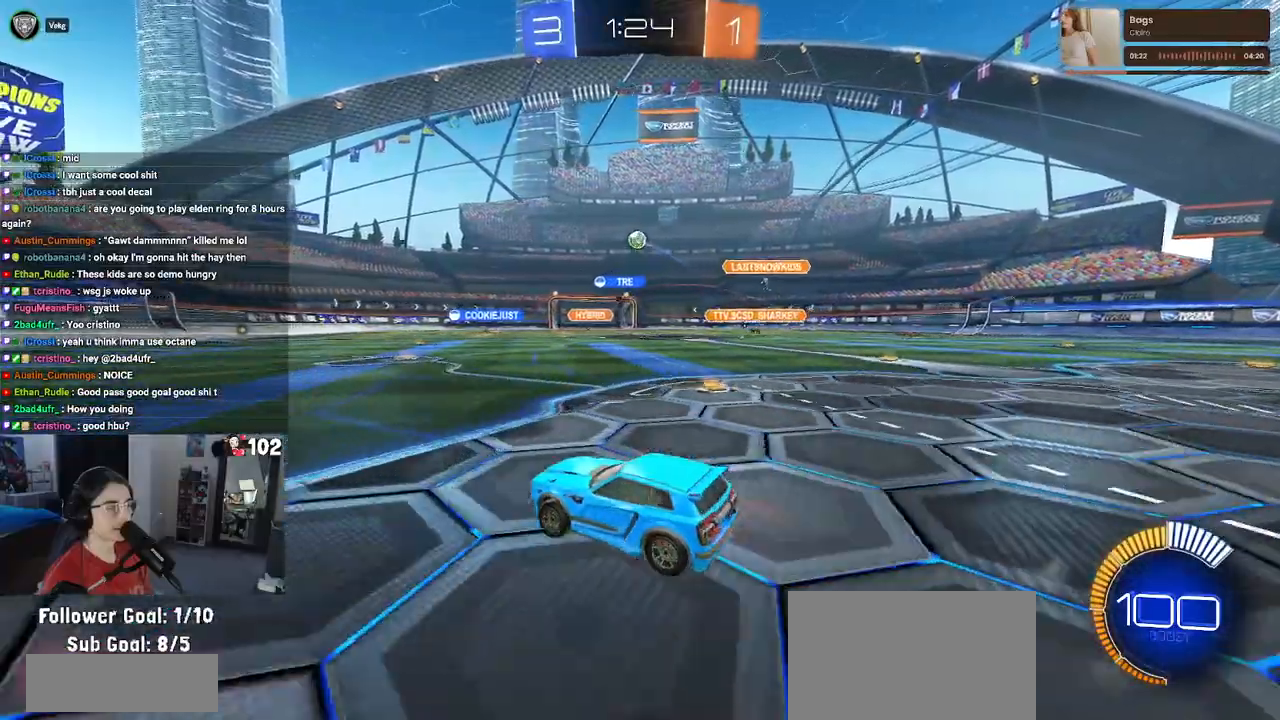
Gameplay with a controller (PlayStation layout); each line is a JSON object with the inputs held at the frame after it (dt_ms = milliseconds from this image to that frame). "events" lists button and stick changes between this image and that frame as [ms after this image, input, new state], when the widget could be followed in between.
{"dt_ms": 500, "buttons": ["R2"], "left_stick": "up-left", "right_stick": "center", "events": [[383, "CROSS", "down"], [450, "left_stick", "up-left"], [483, "CROSS", "up"]]}
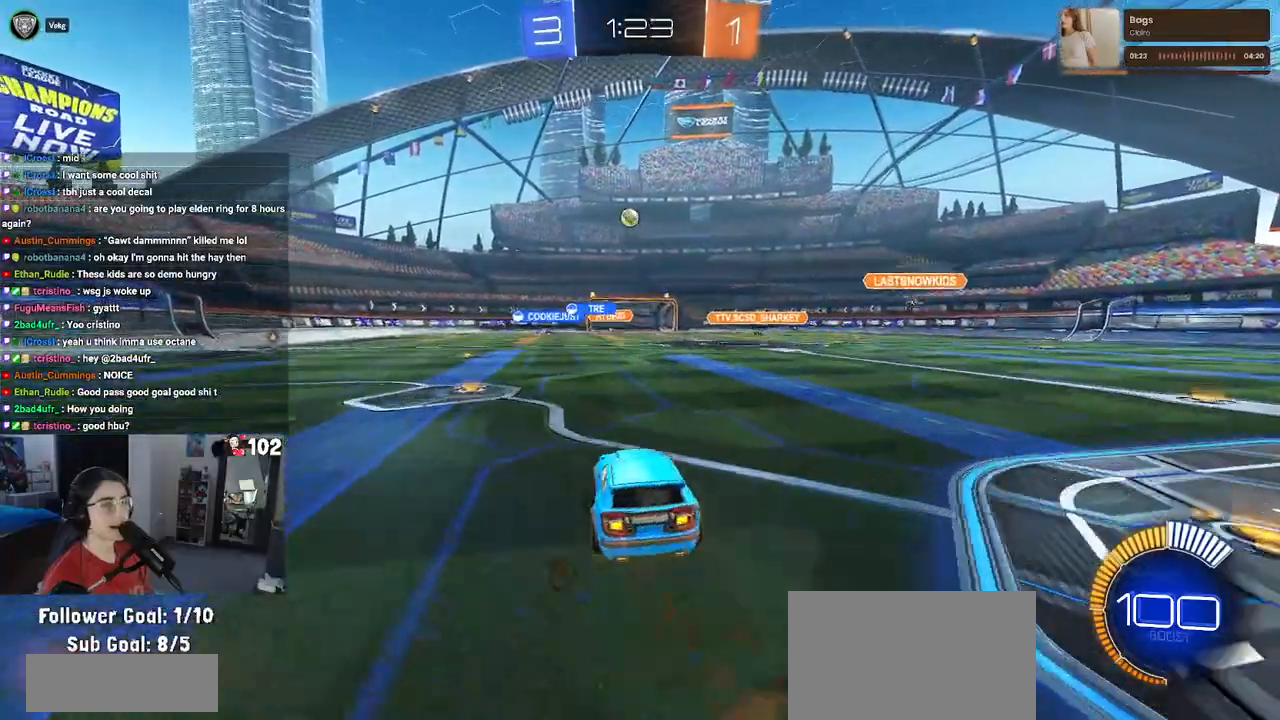
{"dt_ms": 500, "buttons": ["SQUARE", "R2"], "left_stick": "down-left", "right_stick": "center", "events": [[33, "CROSS", "down"], [117, "SQUARE", "down"], [150, "CROSS", "up"], [150, "left_stick", "down"], [367, "left_stick", "down-left"]]}
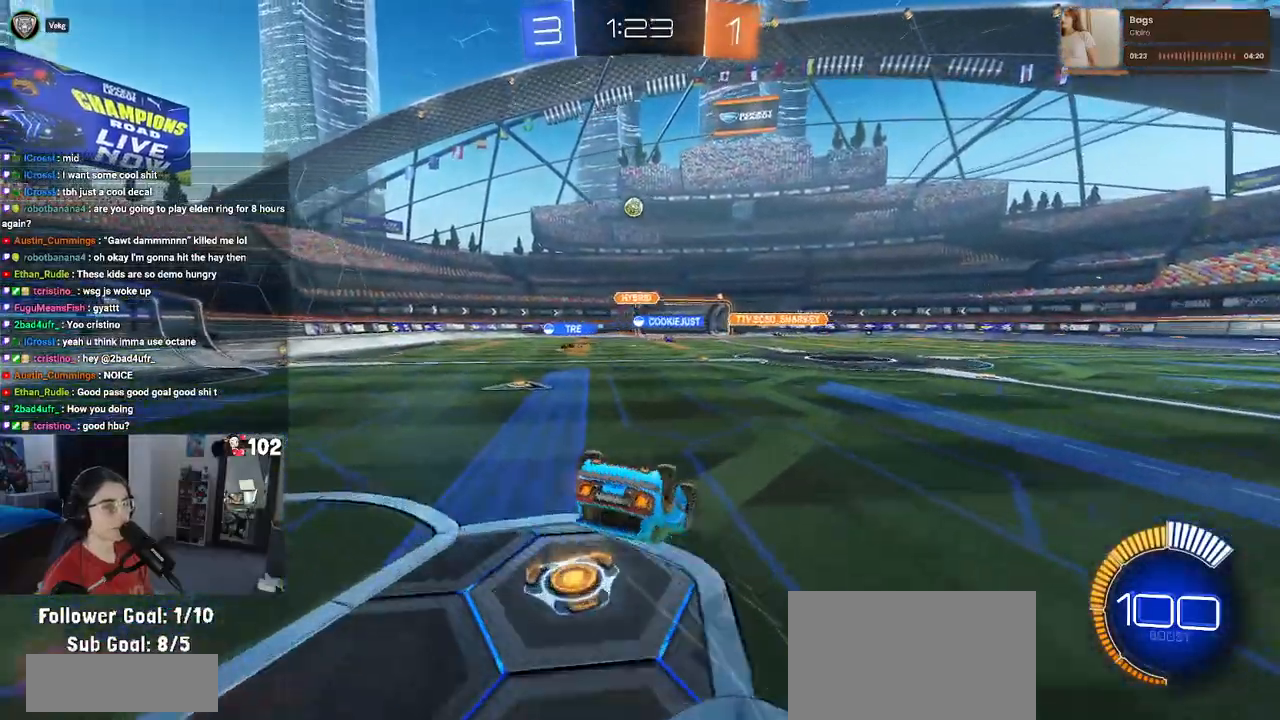
{"dt_ms": 500, "buttons": ["R2"], "left_stick": "center", "right_stick": "center", "events": [[300, "left_stick", "left"], [400, "SQUARE", "up"], [417, "left_stick", "center"]]}
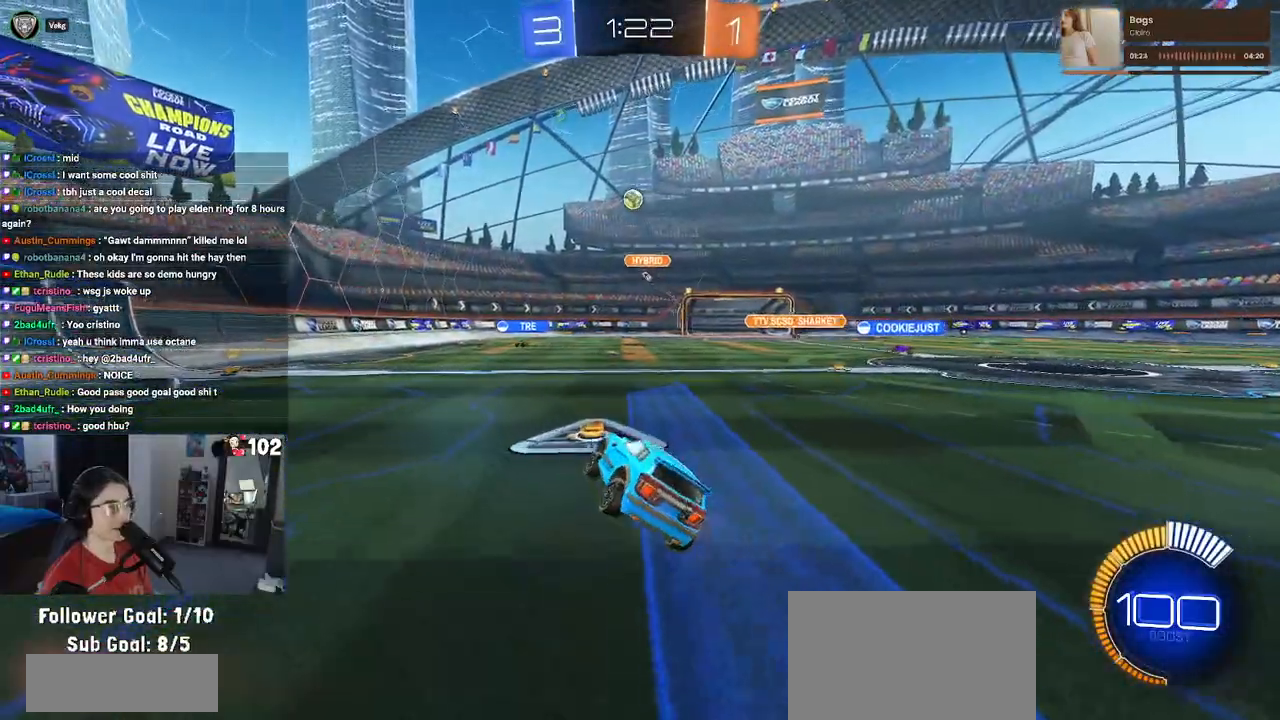
{"dt_ms": 500, "buttons": ["R2"], "left_stick": "center", "right_stick": "center", "events": [[117, "left_stick", "left"], [350, "left_stick", "center"]]}
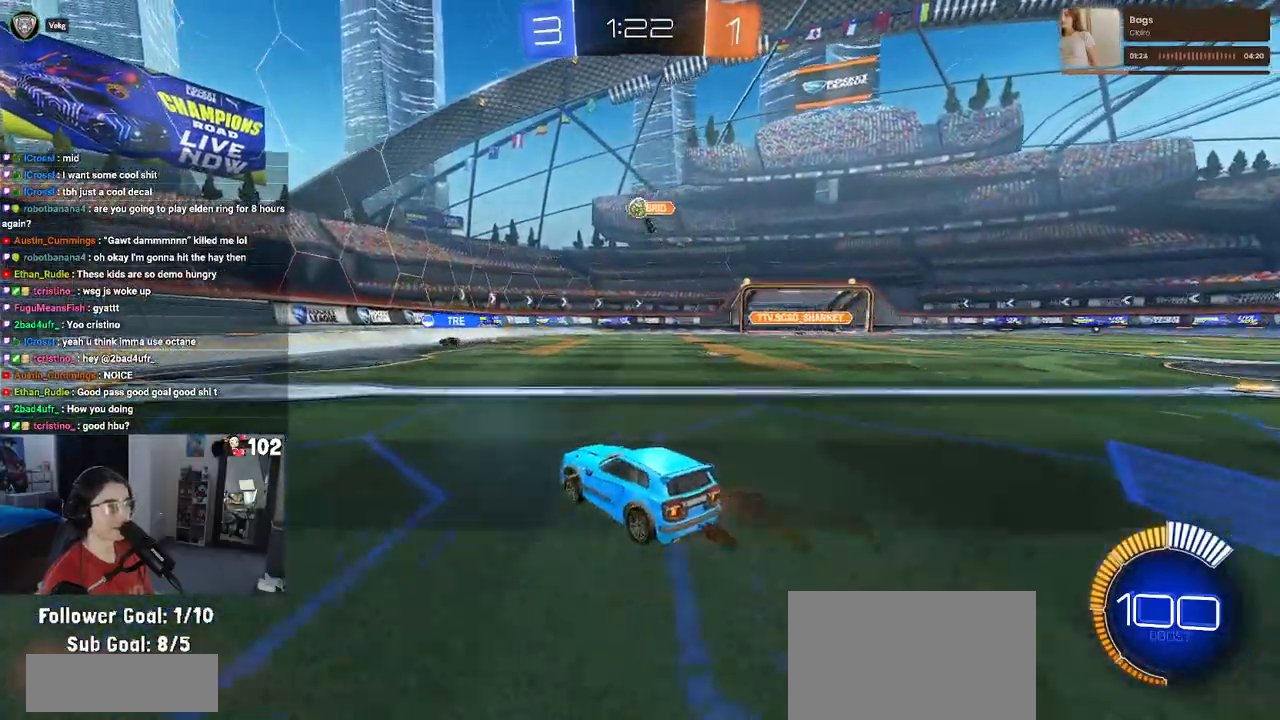
{"dt_ms": 500, "buttons": ["R2"], "left_stick": "right", "right_stick": "center", "events": [[167, "left_stick", "right"]]}
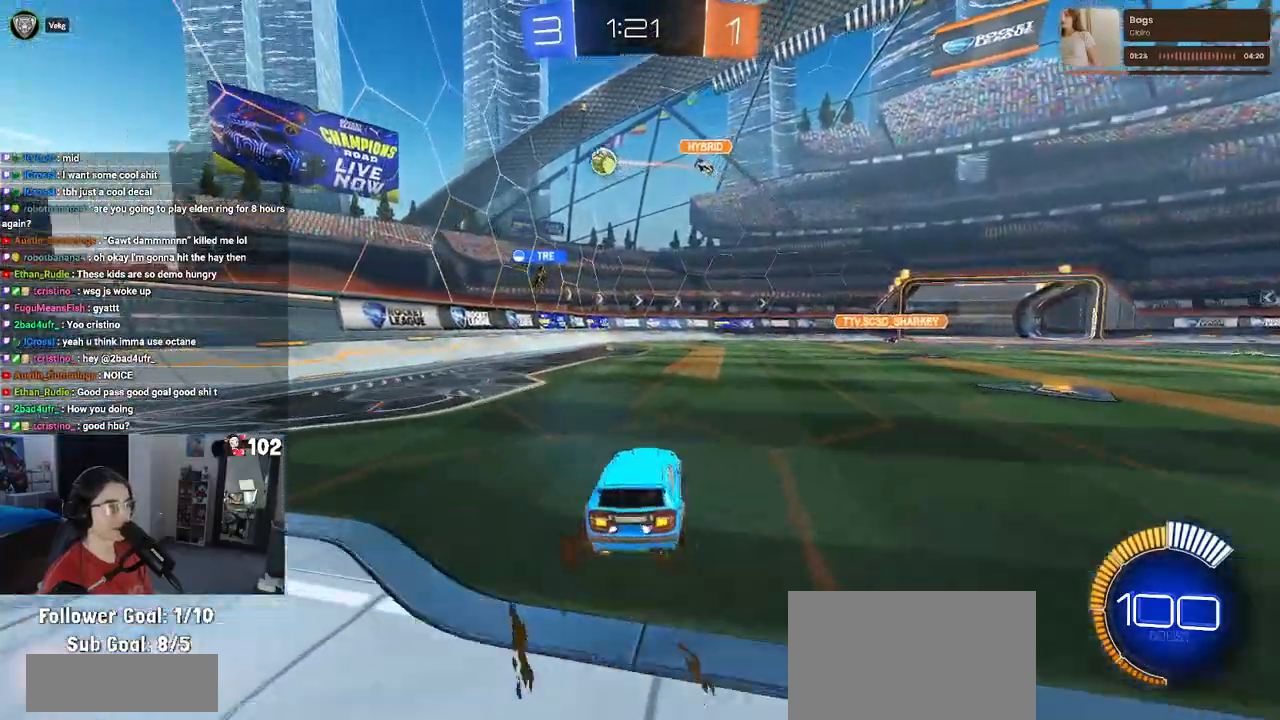
{"dt_ms": 500, "buttons": ["R2"], "left_stick": "center", "right_stick": "center", "events": [[467, "left_stick", "center"]]}
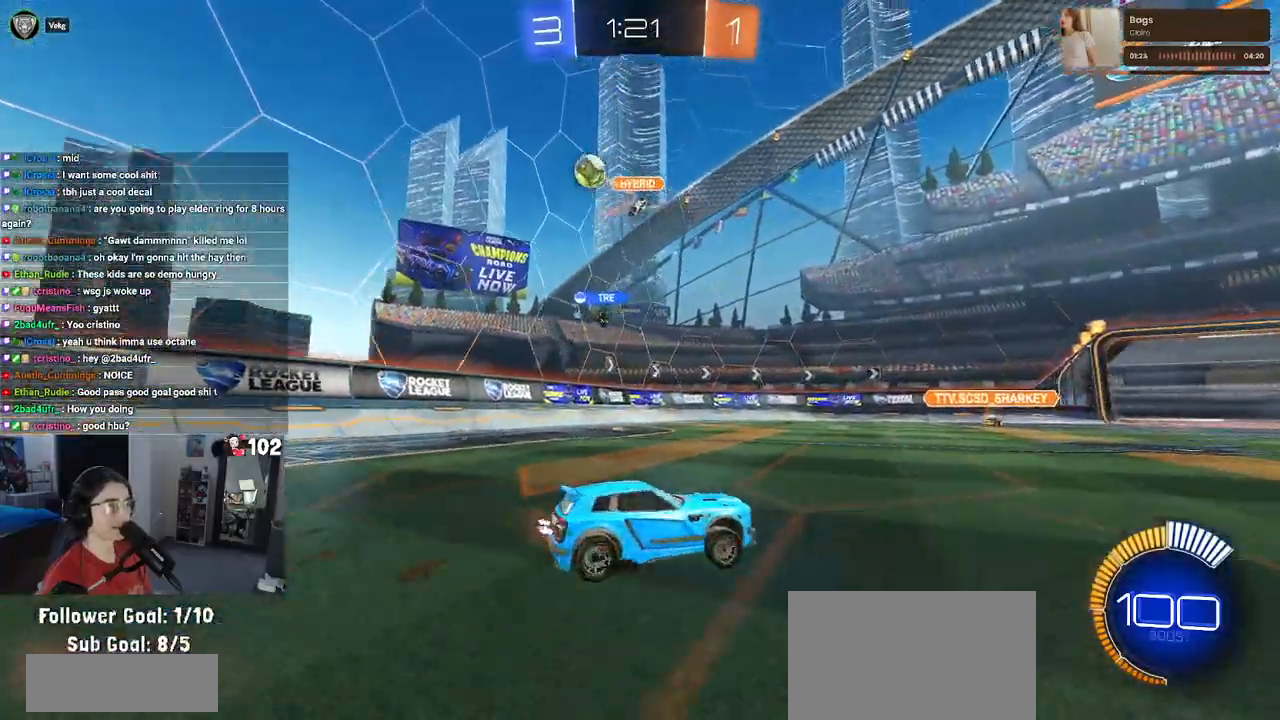
{"dt_ms": 500, "buttons": ["R2"], "left_stick": "down-right", "right_stick": "center", "events": [[50, "R2", "up"], [100, "L2", "down"], [200, "left_stick", "left"], [417, "left_stick", "down-right"], [450, "L2", "up"], [450, "R2", "down"]]}
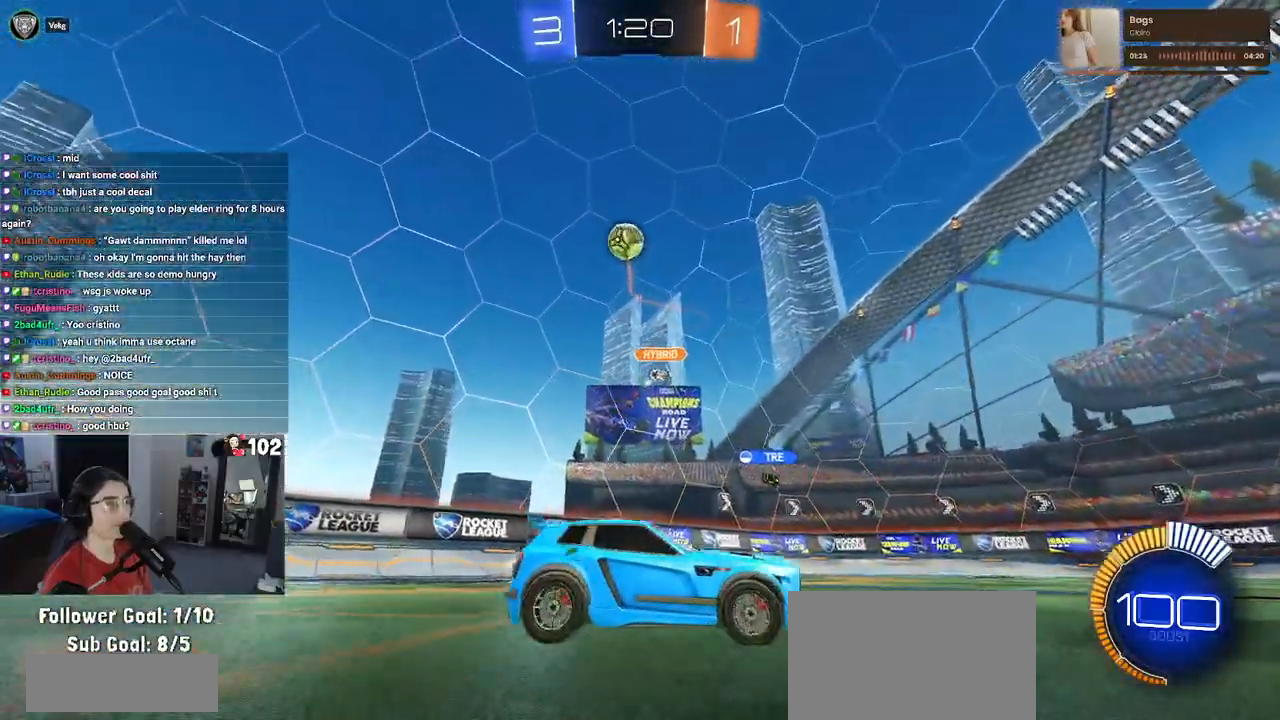
{"dt_ms": 500, "buttons": ["CROSS"], "left_stick": "center", "right_stick": "center", "events": [[50, "R2", "up"], [83, "L2", "down"], [117, "left_stick", "down"], [200, "CROSS", "down"], [283, "R2", "down"], [417, "L2", "up"], [433, "CROSS", "up"], [433, "left_stick", "center"], [450, "R2", "up"], [500, "CROSS", "down"]]}
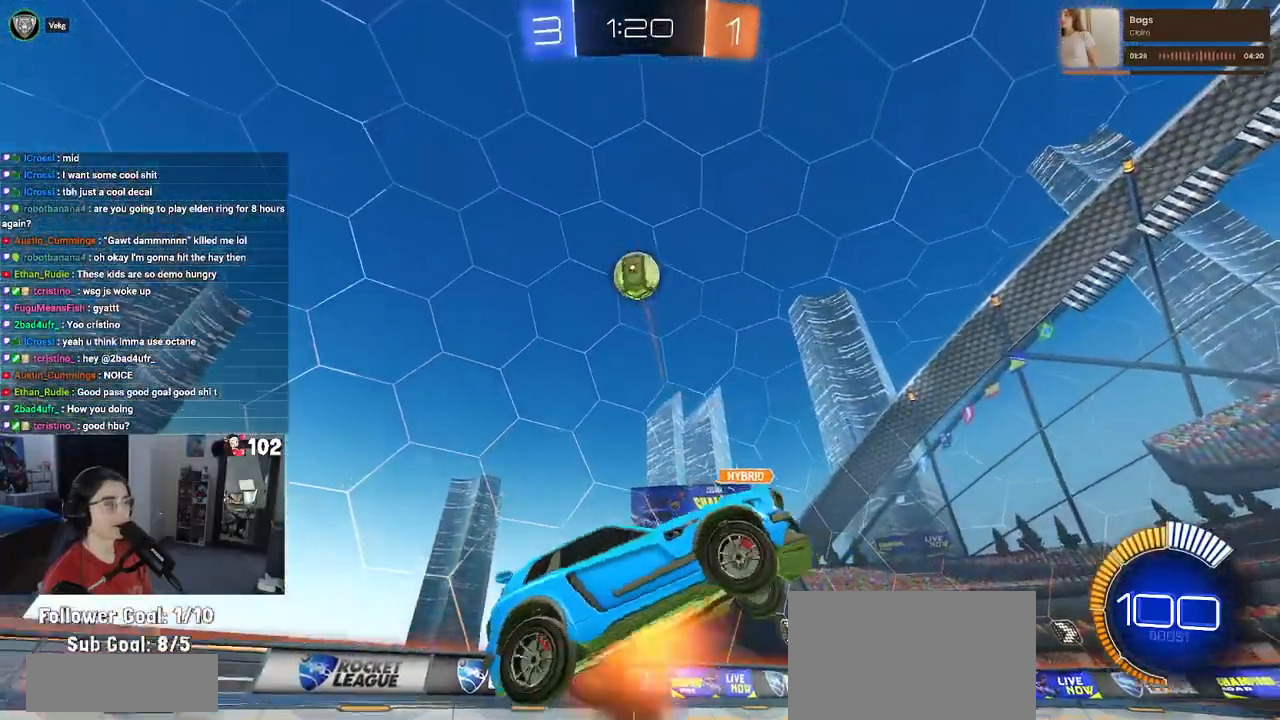
{"dt_ms": 500, "buttons": ["L1", "R1", "R2"], "left_stick": "up", "right_stick": "center", "events": [[17, "left_stick", "down-right"], [100, "R2", "down"], [200, "CROSS", "up"], [233, "R1", "down"], [233, "R2", "up"], [267, "L1", "down"], [300, "R2", "down"], [300, "left_stick", "up-right"], [467, "left_stick", "up"]]}
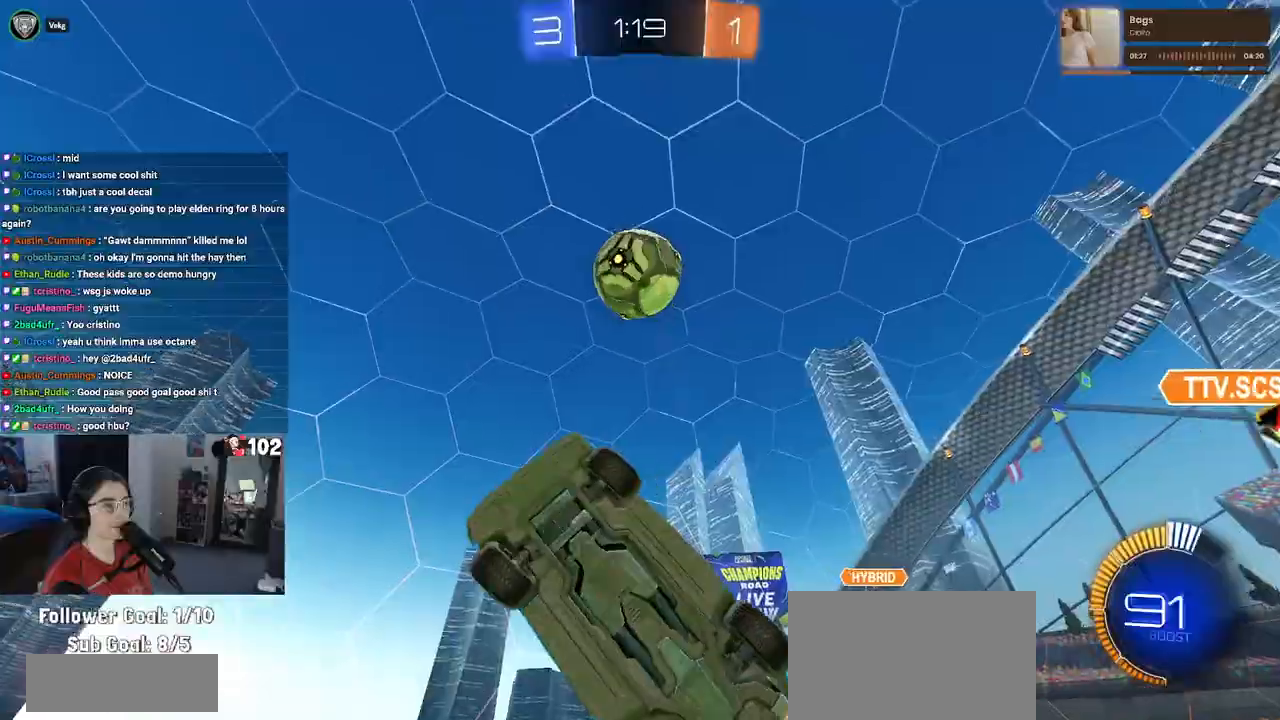
{"dt_ms": 500, "buttons": [], "left_stick": "down", "right_stick": "center", "events": [[33, "left_stick", "up-left"], [133, "left_stick", "down-left"], [200, "R2", "up"], [267, "left_stick", "down"], [283, "L1", "up"], [317, "R1", "up"], [317, "R2", "down"], [467, "R2", "up"]]}
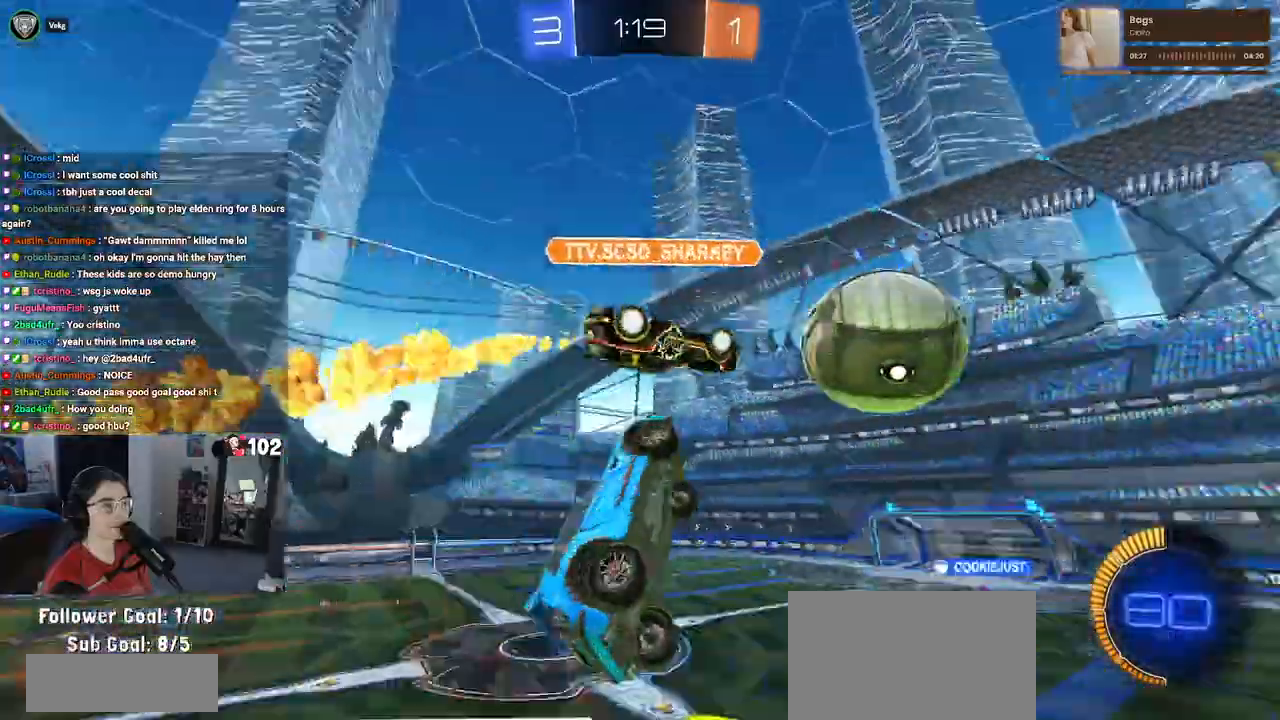
{"dt_ms": 500, "buttons": ["L1", "R1", "R2"], "left_stick": "down-right", "right_stick": "center", "events": [[167, "left_stick", "left"], [267, "L1", "down"], [400, "left_stick", "down"], [467, "R2", "down"], [467, "left_stick", "down-right"], [500, "R1", "down"]]}
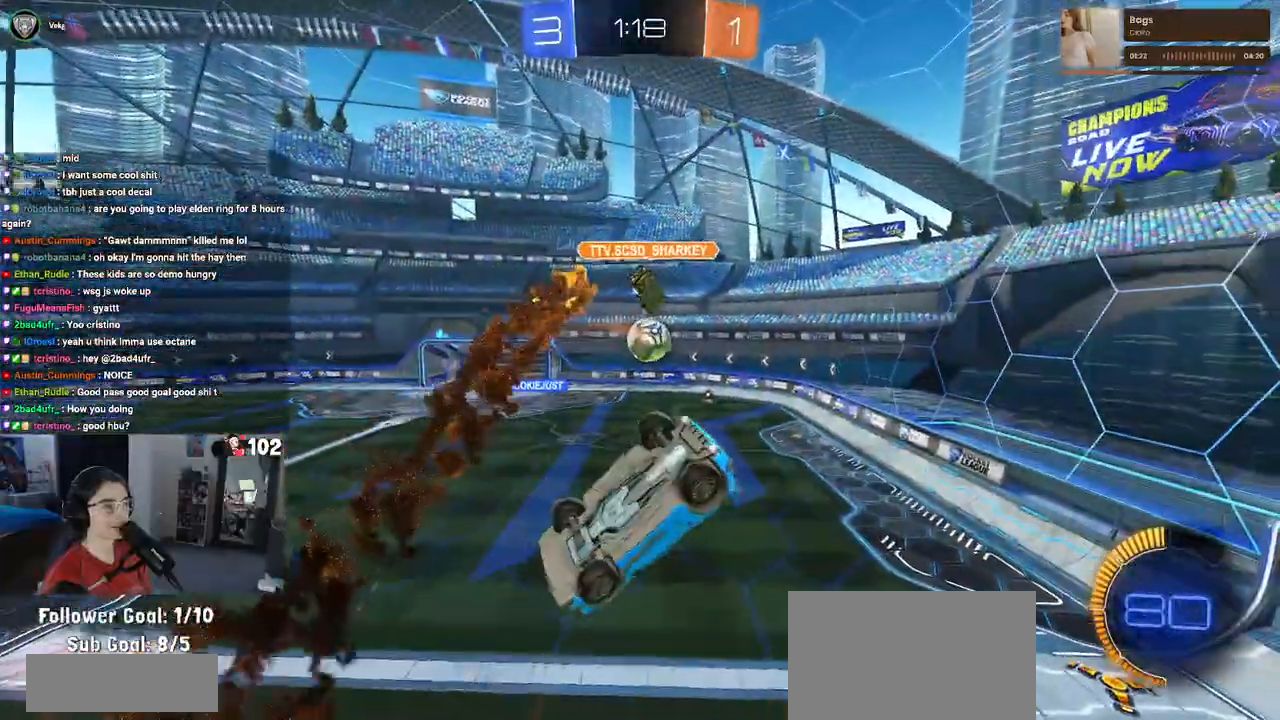
{"dt_ms": 500, "buttons": ["SQUARE", "R1", "R2"], "left_stick": "down-right", "right_stick": "center", "events": [[150, "left_stick", "right"], [167, "L1", "up"], [300, "left_stick", "center"], [450, "SQUARE", "down"], [483, "left_stick", "down-right"]]}
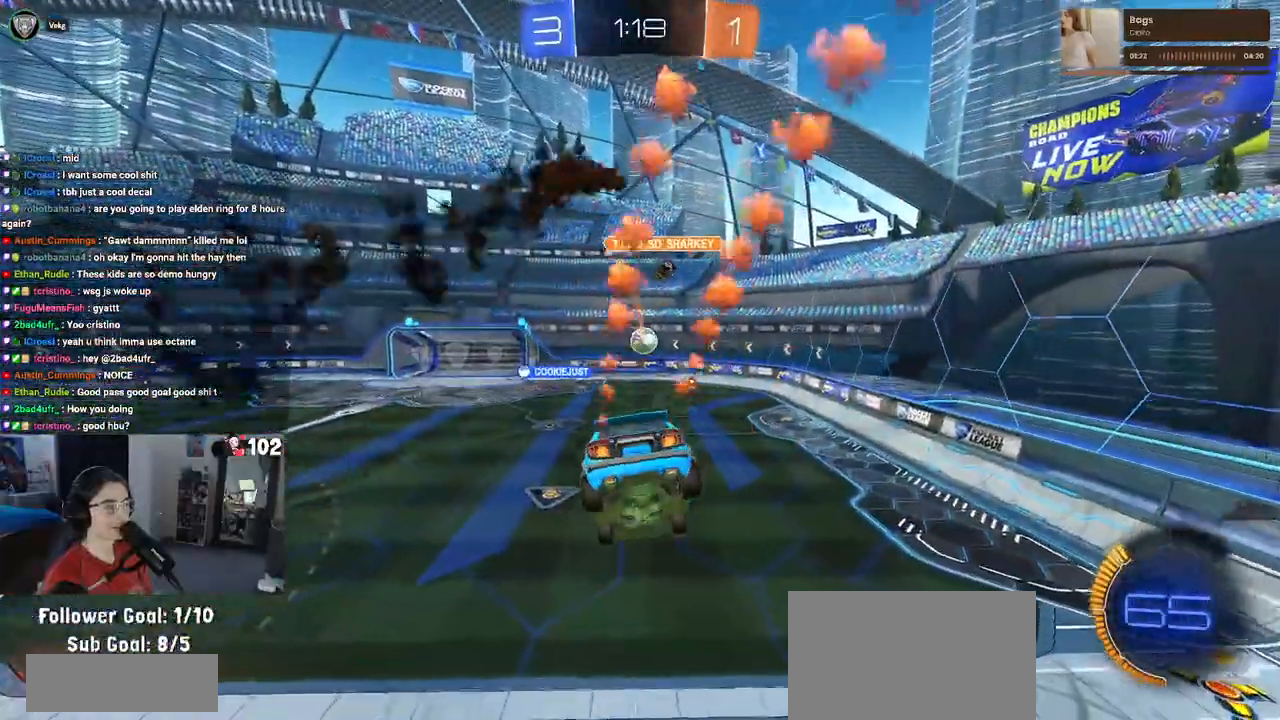
{"dt_ms": 500, "buttons": ["R1"], "left_stick": "center", "right_stick": "center", "events": [[83, "SQUARE", "up"], [117, "left_stick", "center"], [167, "left_stick", "left"], [367, "left_stick", "center"], [483, "R2", "up"]]}
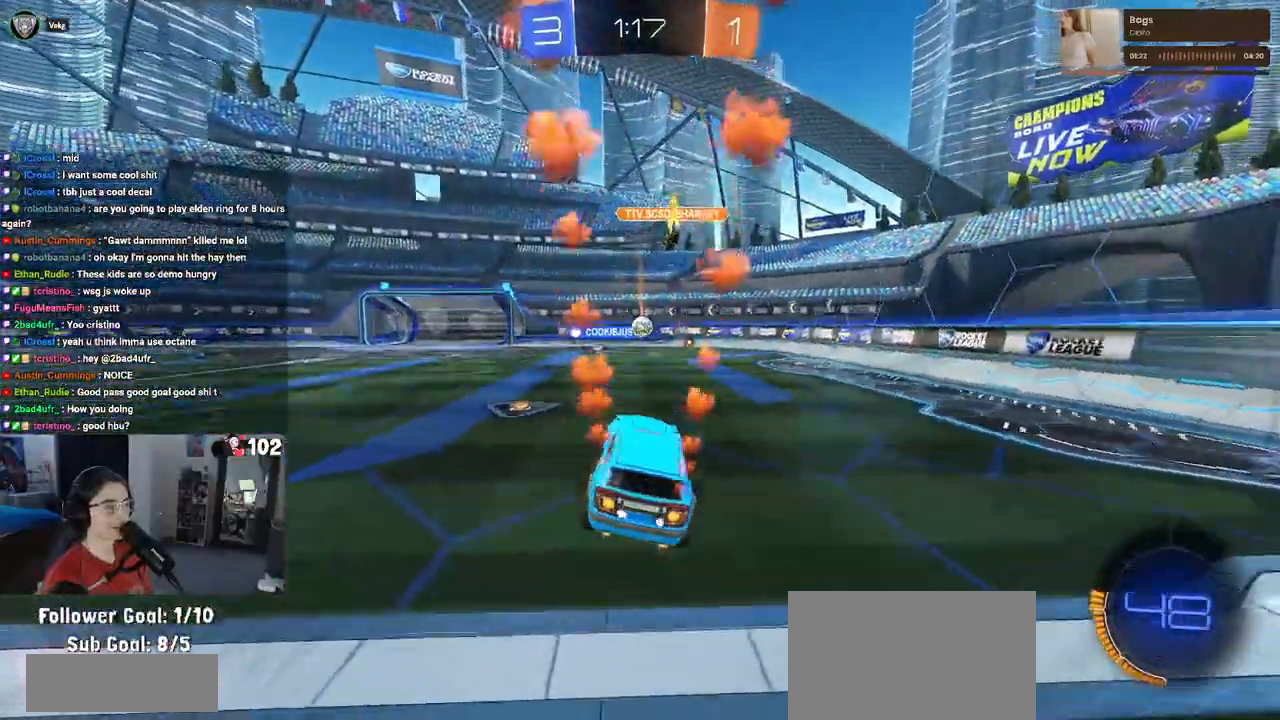
{"dt_ms": 500, "buttons": ["R1", "R2"], "left_stick": "center", "right_stick": "center"}
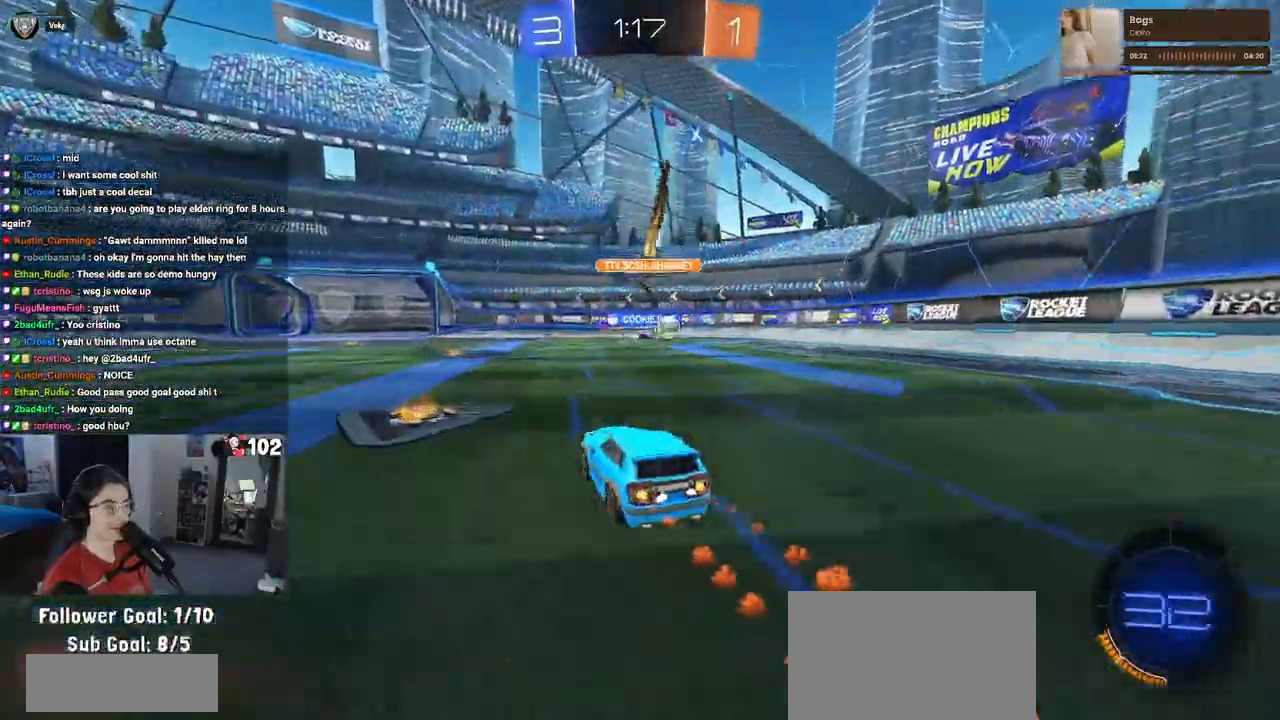
{"dt_ms": 500, "buttons": ["R2"], "left_stick": "left", "right_stick": "center", "events": [[383, "R1", "up"], [383, "left_stick", "left"]]}
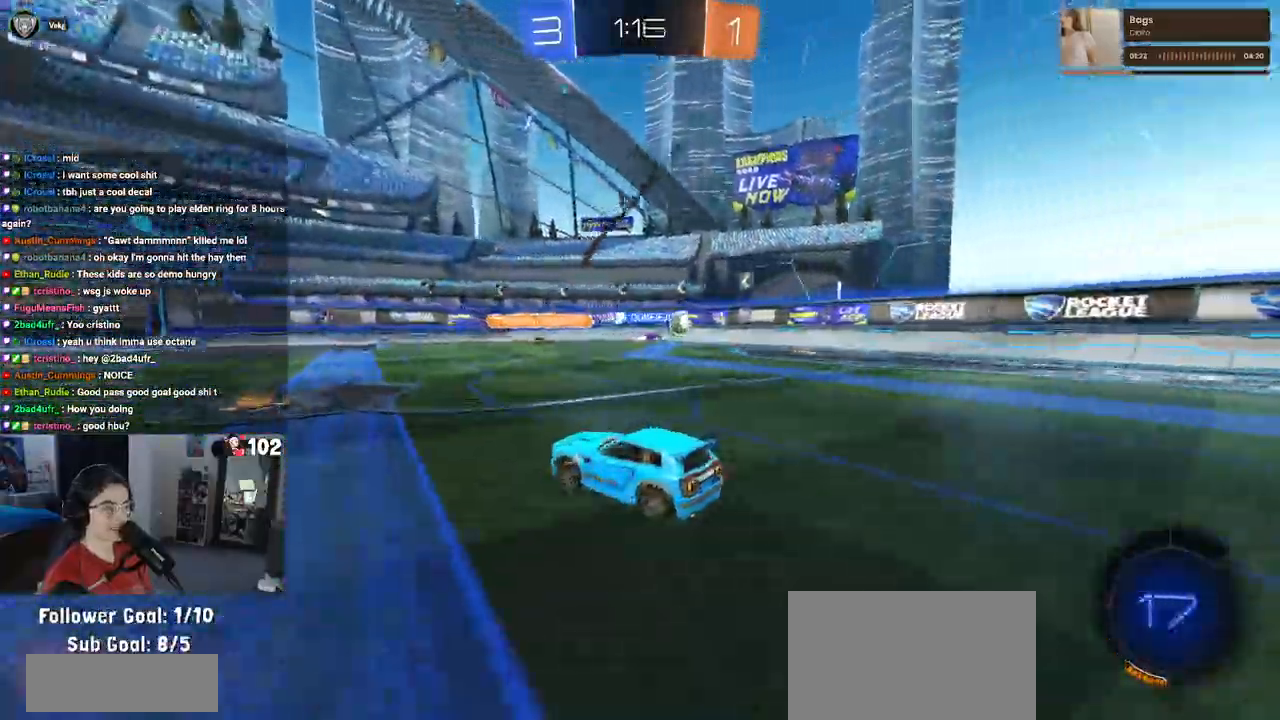
{"dt_ms": 500, "buttons": ["TRIANGLE", "R2"], "left_stick": "center", "right_stick": "center", "events": [[17, "left_stick", "center"], [67, "TRIANGLE", "down"], [167, "R1", "down"], [217, "TRIANGLE", "up"], [250, "left_stick", "left"], [400, "R1", "up"], [400, "left_stick", "center"], [433, "TRIANGLE", "down"]]}
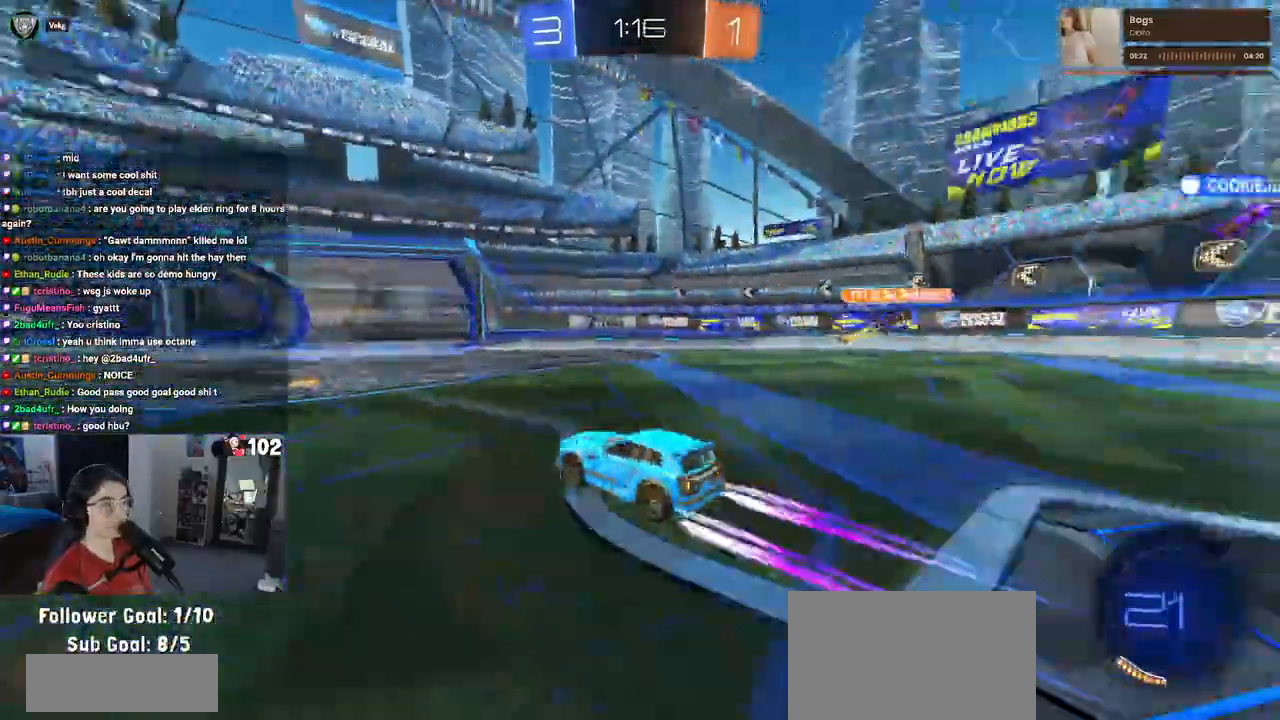
{"dt_ms": 500, "buttons": ["R2"], "left_stick": "center", "right_stick": "center", "events": [[50, "TRIANGLE", "up"]]}
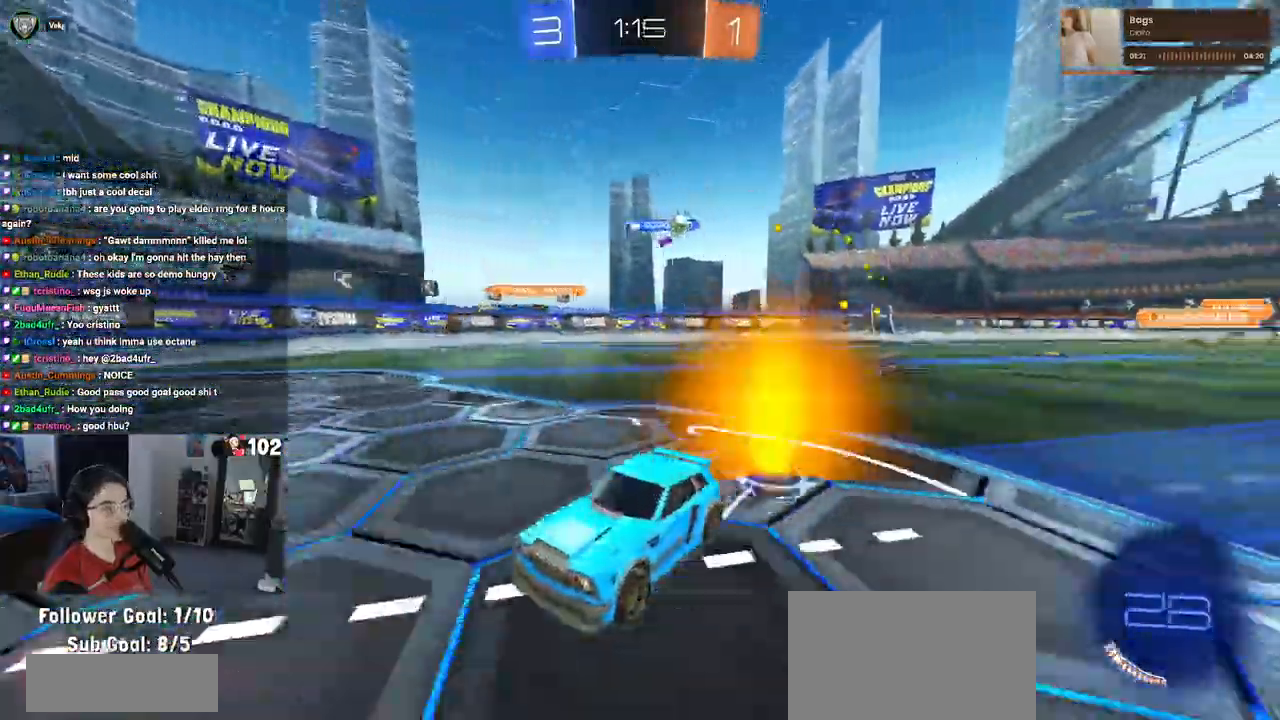
{"dt_ms": 500, "buttons": ["R1", "R2"], "left_stick": "left", "right_stick": "center", "events": [[183, "left_stick", "left"], [367, "TRIANGLE", "down"], [400, "R1", "down"], [483, "TRIANGLE", "up"]]}
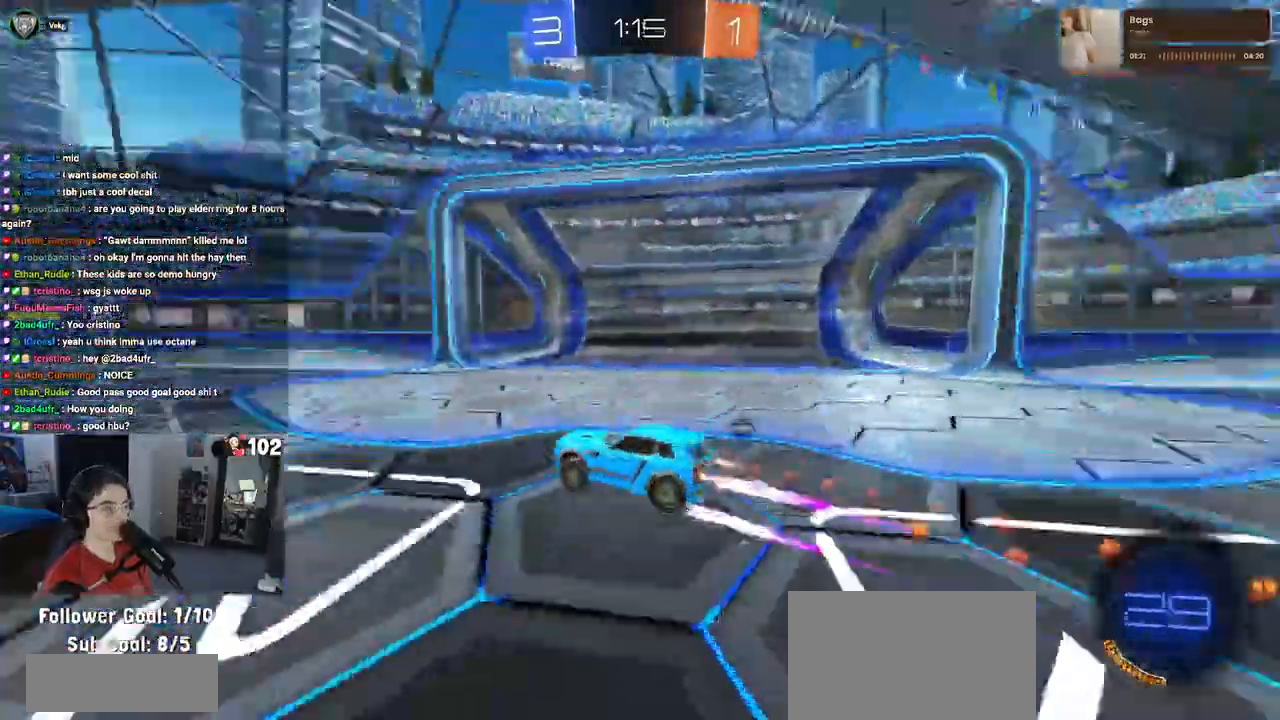
{"dt_ms": 500, "buttons": ["R2"], "left_stick": "center", "right_stick": "center"}
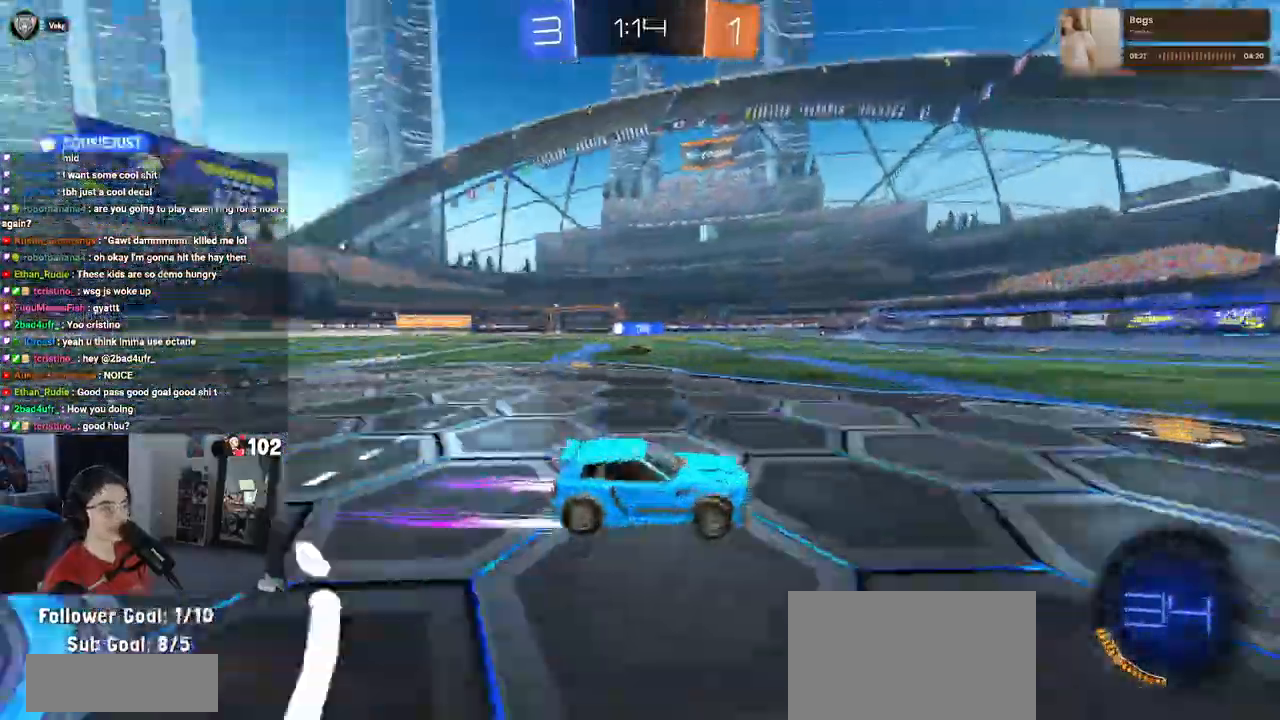
{"dt_ms": 500, "buttons": ["R2"], "left_stick": "left", "right_stick": "center", "events": [[467, "left_stick", "left"]]}
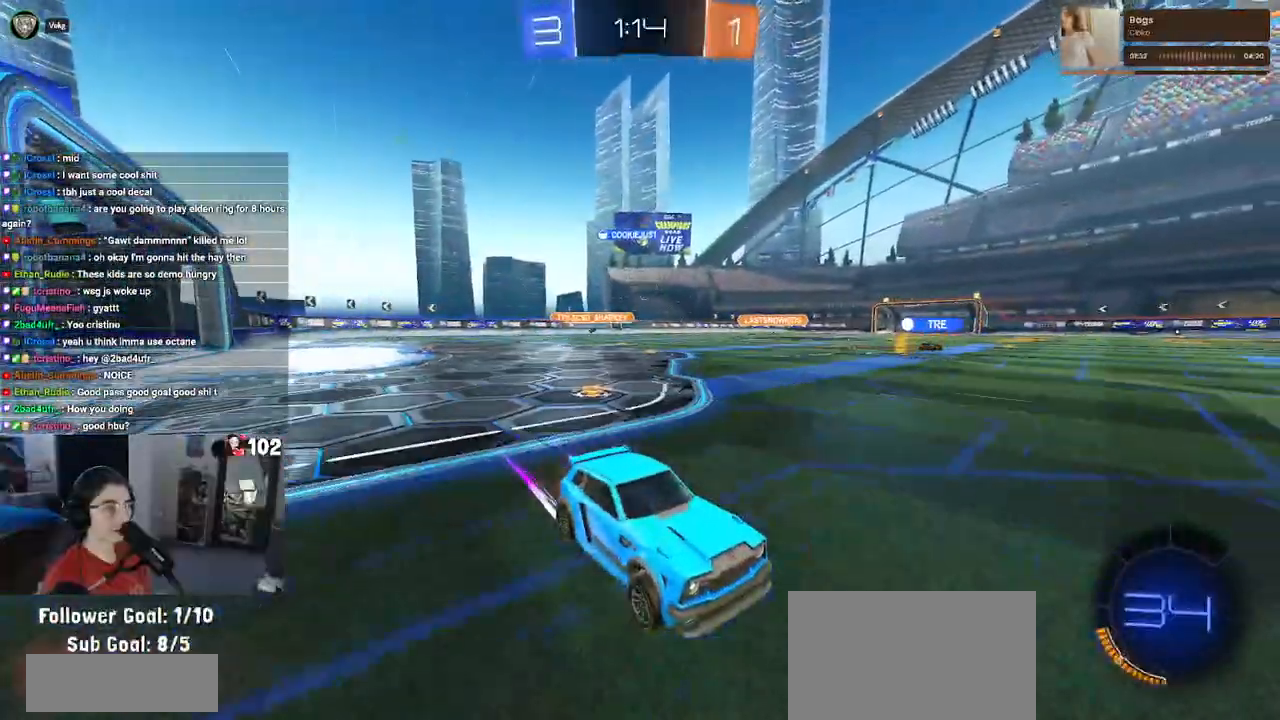
{"dt_ms": 500, "buttons": ["R1", "R2"], "left_stick": "left", "right_stick": "center", "events": [[233, "SQUARE", "down"], [300, "SQUARE", "up"], [400, "R1", "down"]]}
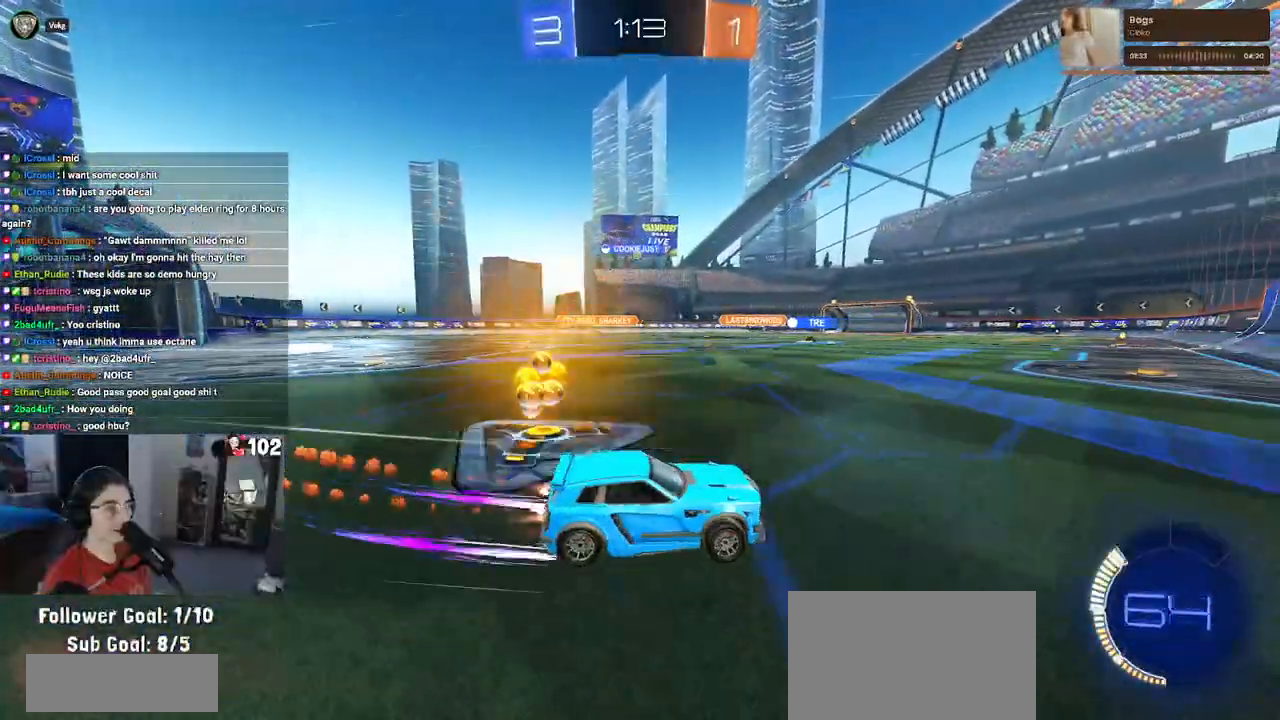
{"dt_ms": 500, "buttons": ["R1", "R2"], "left_stick": "center", "right_stick": "center", "events": [[383, "left_stick", "center"]]}
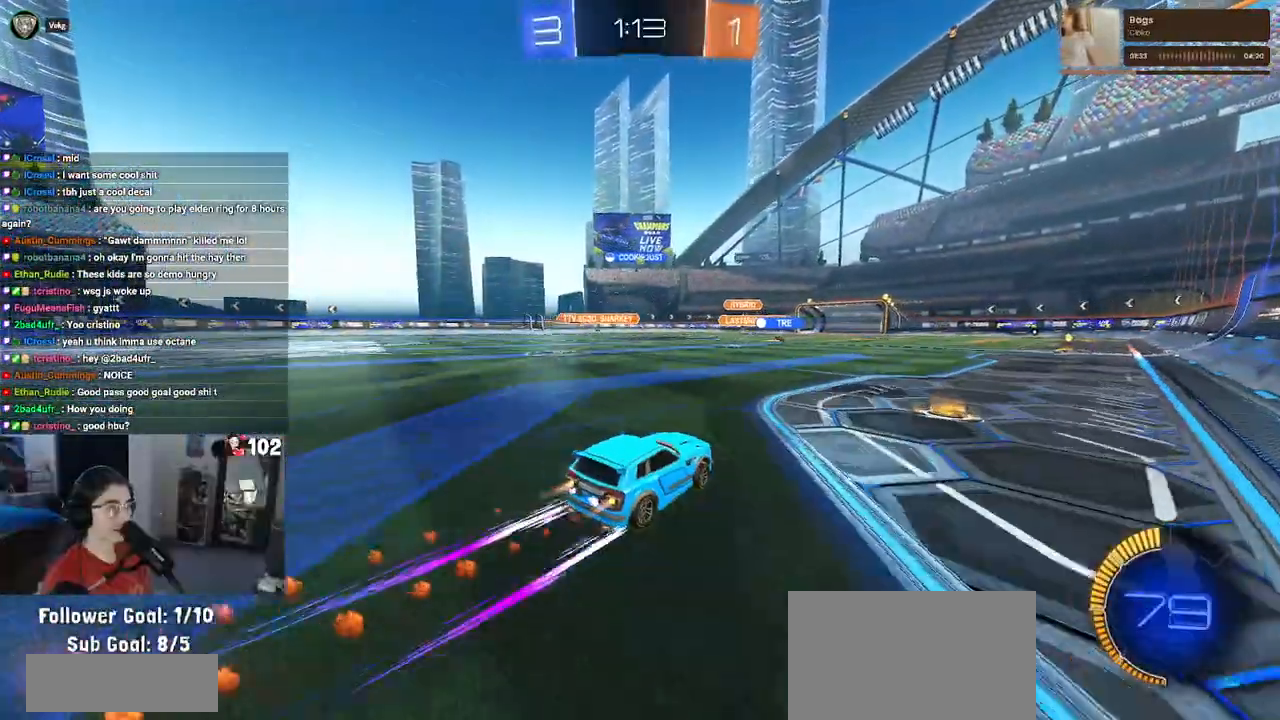
{"dt_ms": 500, "buttons": ["R2"], "left_stick": "center", "right_stick": "center", "events": [[50, "R1", "up"], [67, "left_stick", "left"], [350, "left_stick", "center"]]}
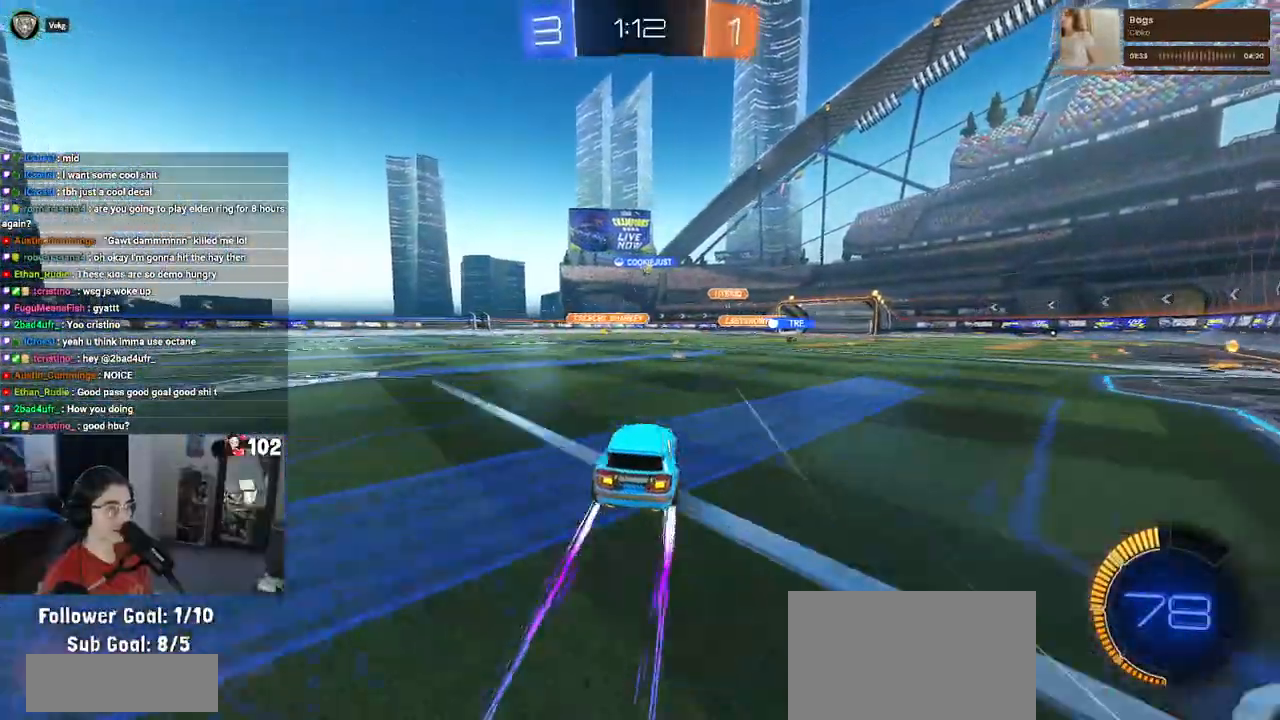
{"dt_ms": 500, "buttons": ["R2"], "left_stick": "center", "right_stick": "center", "events": []}
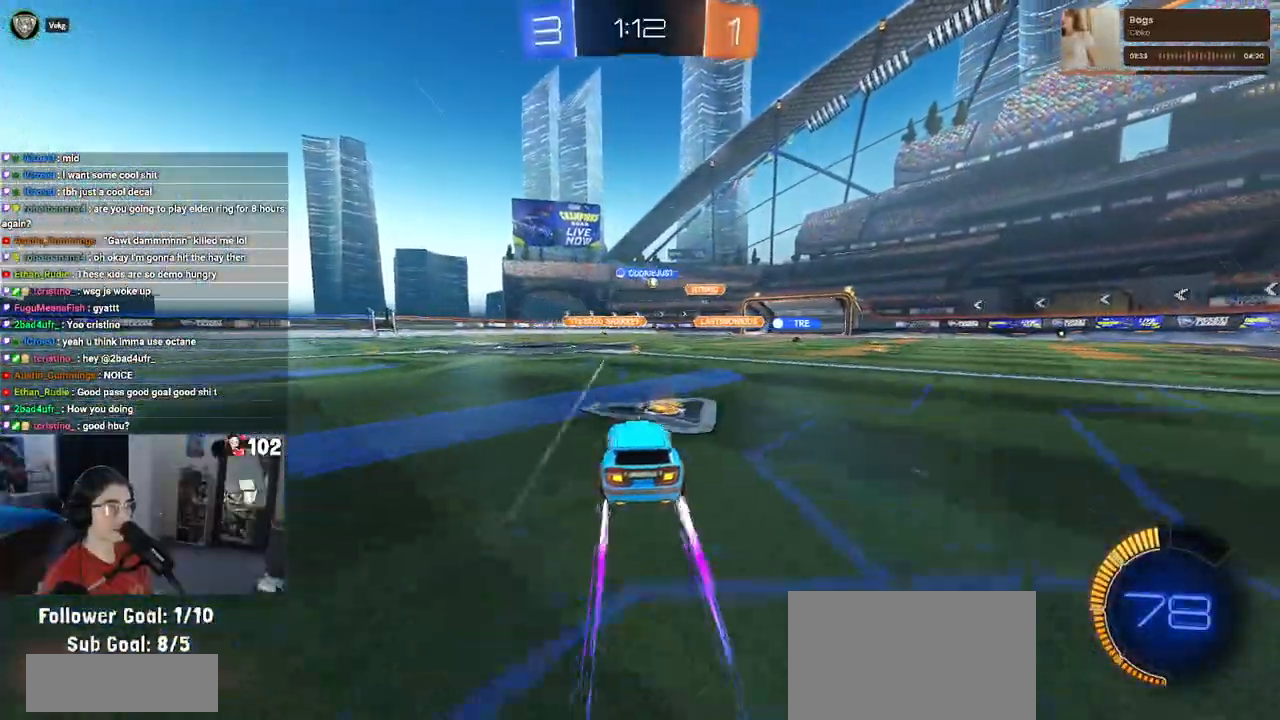
{"dt_ms": 500, "buttons": ["R2"], "left_stick": "right", "right_stick": "center", "events": [[467, "left_stick", "right"]]}
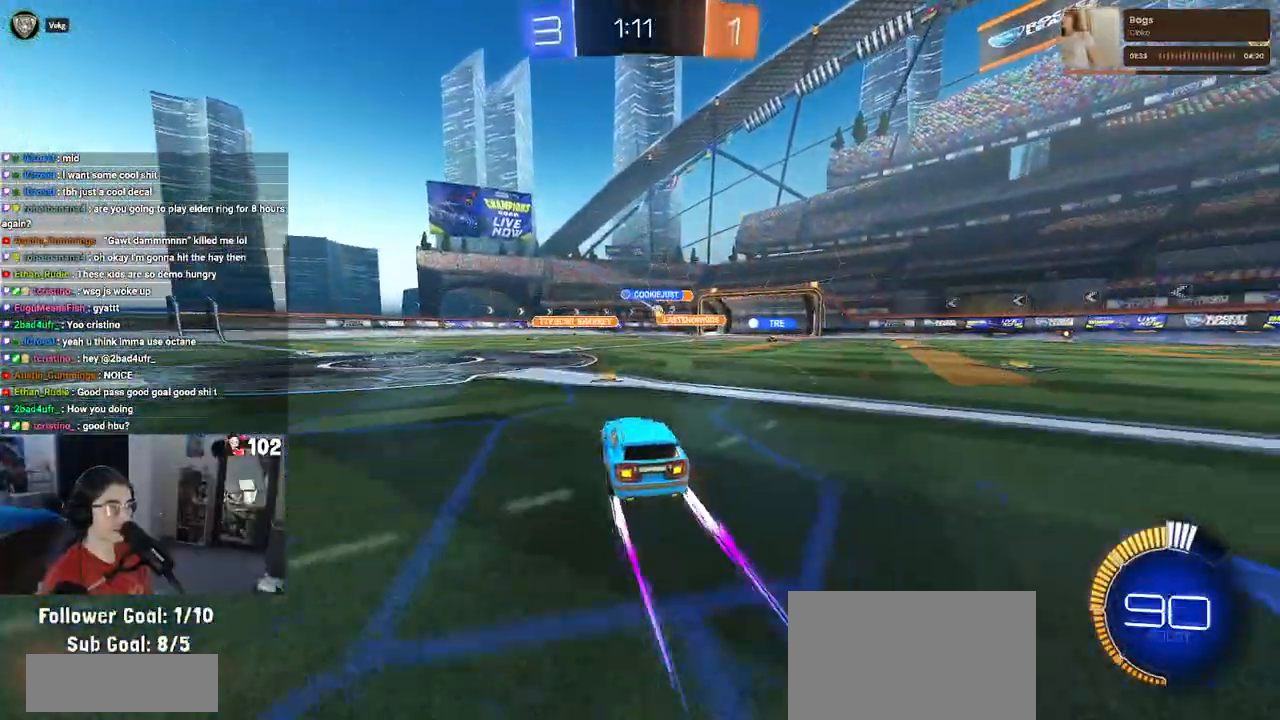
{"dt_ms": 1000, "buttons": ["L2", "R2"], "left_stick": "down-right", "right_stick": "center"}
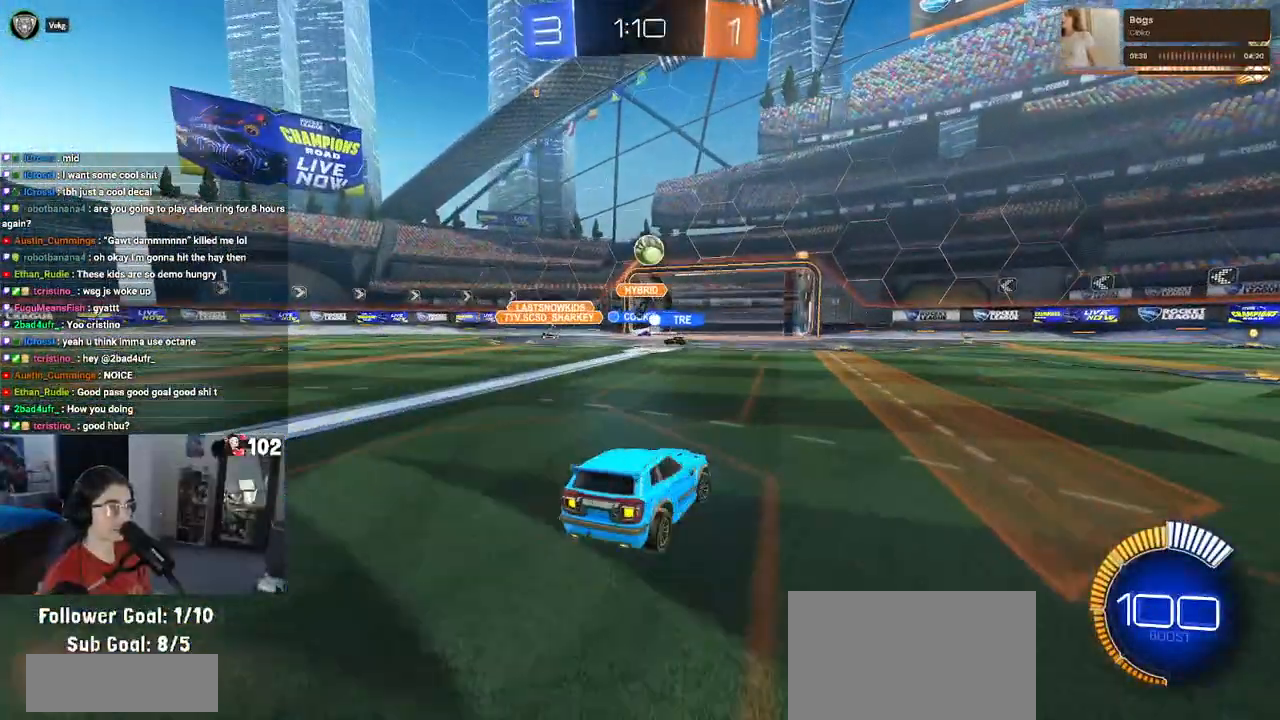
{"dt_ms": 500, "buttons": ["R2"], "left_stick": "down-right", "right_stick": "center", "events": [[83, "L2", "up"]]}
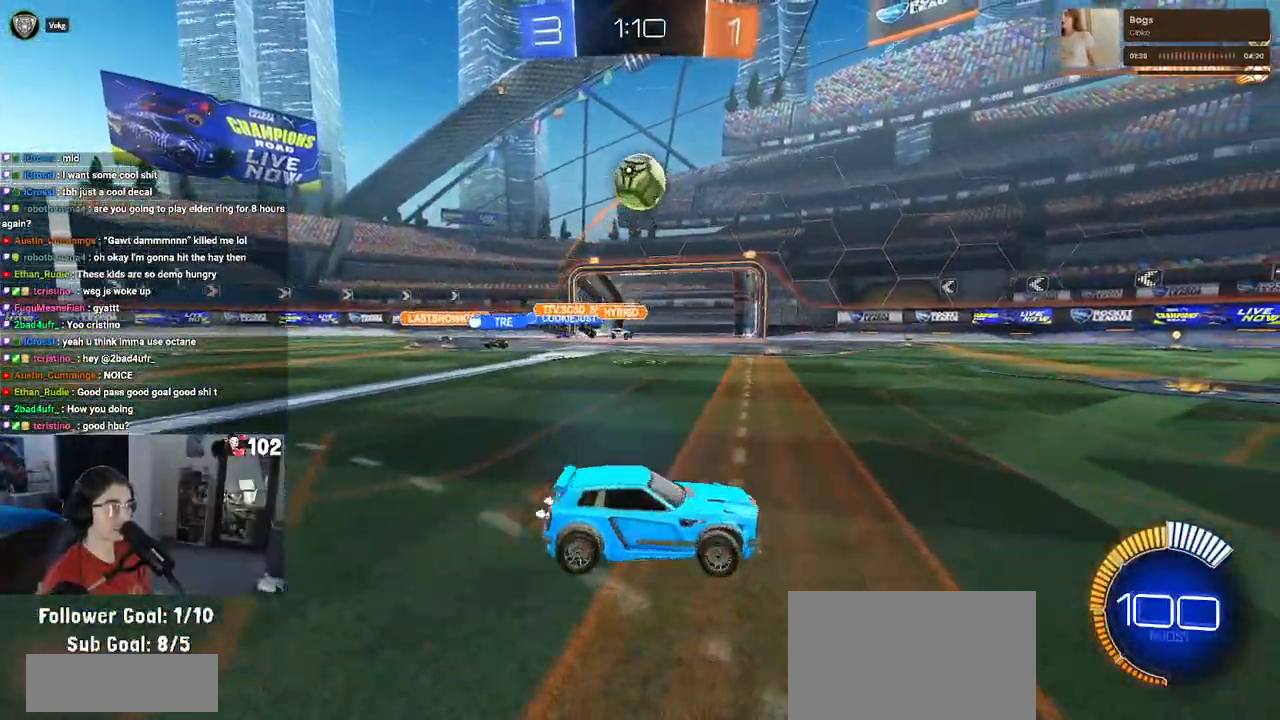
{"dt_ms": 500, "buttons": ["R2"], "left_stick": "down-right", "right_stick": "center"}
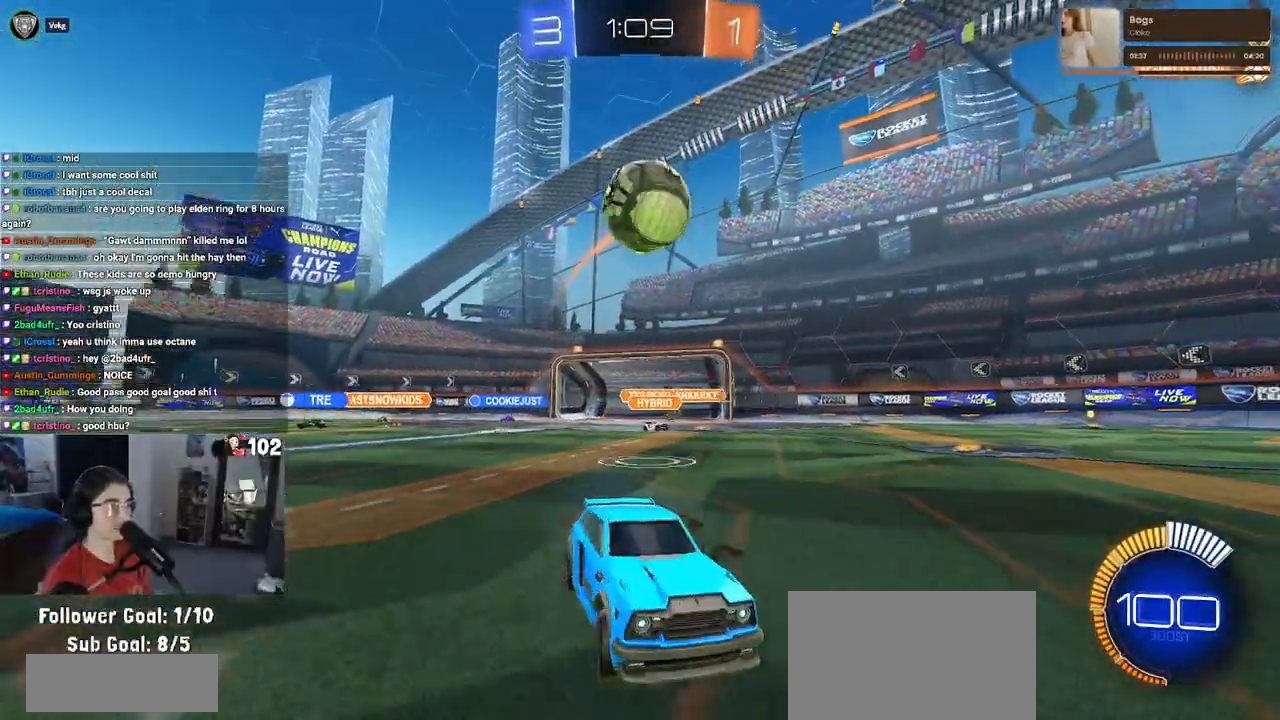
{"dt_ms": 500, "buttons": ["R2"], "left_stick": "center", "right_stick": "center", "events": [[67, "left_stick", "center"], [150, "left_stick", "left"], [450, "left_stick", "center"]]}
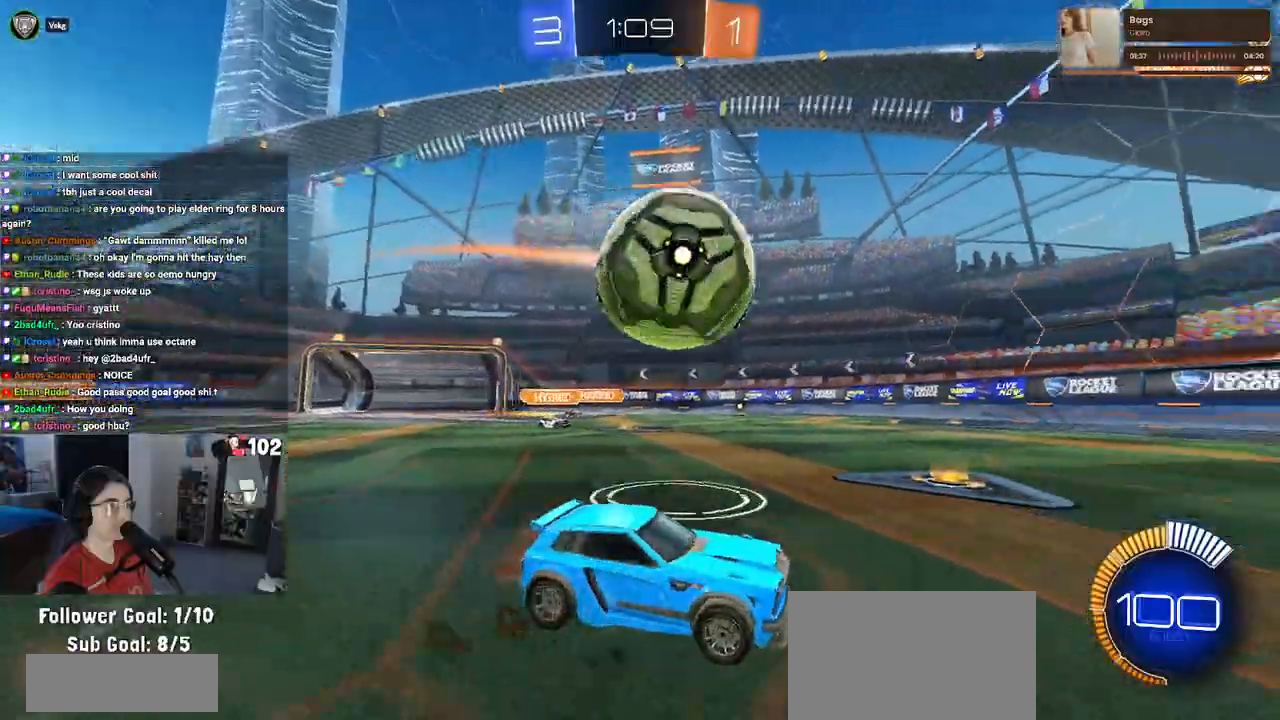
{"dt_ms": 500, "buttons": ["R1", "R2"], "left_stick": "left", "right_stick": "center", "events": [[100, "R1", "down"], [250, "left_stick", "left"], [433, "left_stick", "center"], [483, "left_stick", "left"]]}
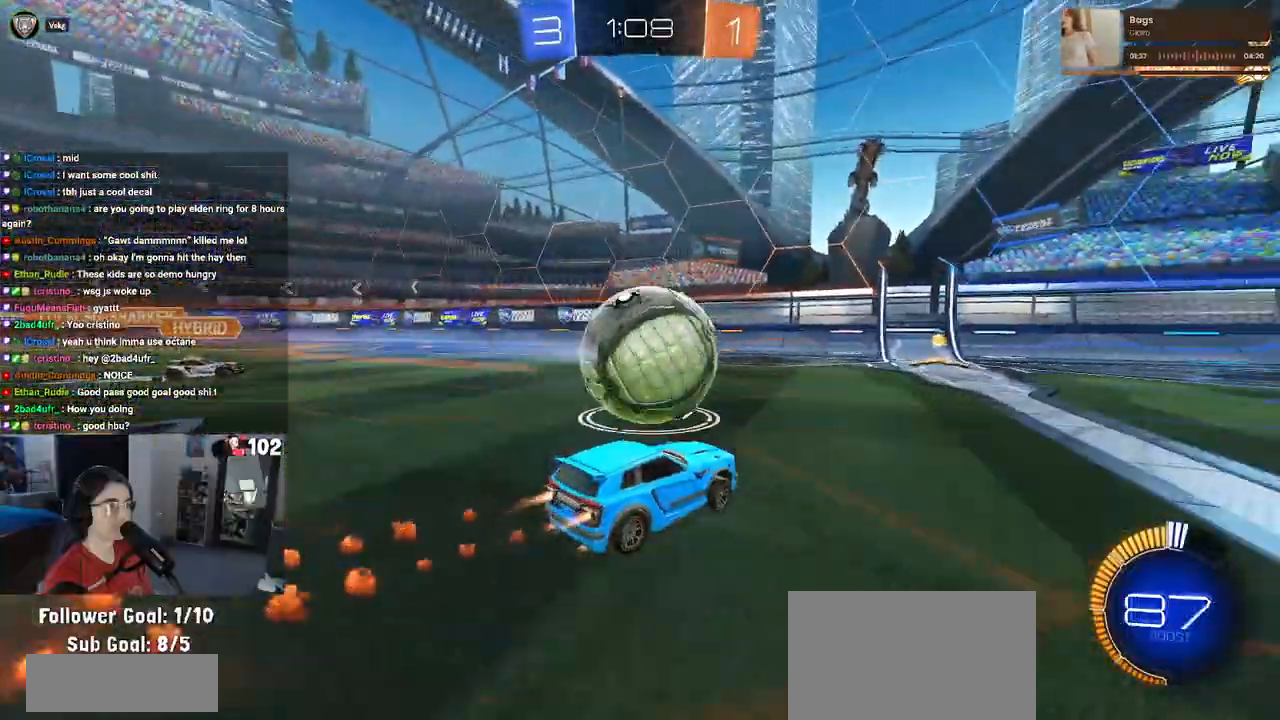
{"dt_ms": 500, "buttons": ["R1", "R2"], "left_stick": "center", "right_stick": "center", "events": [[83, "left_stick", "center"]]}